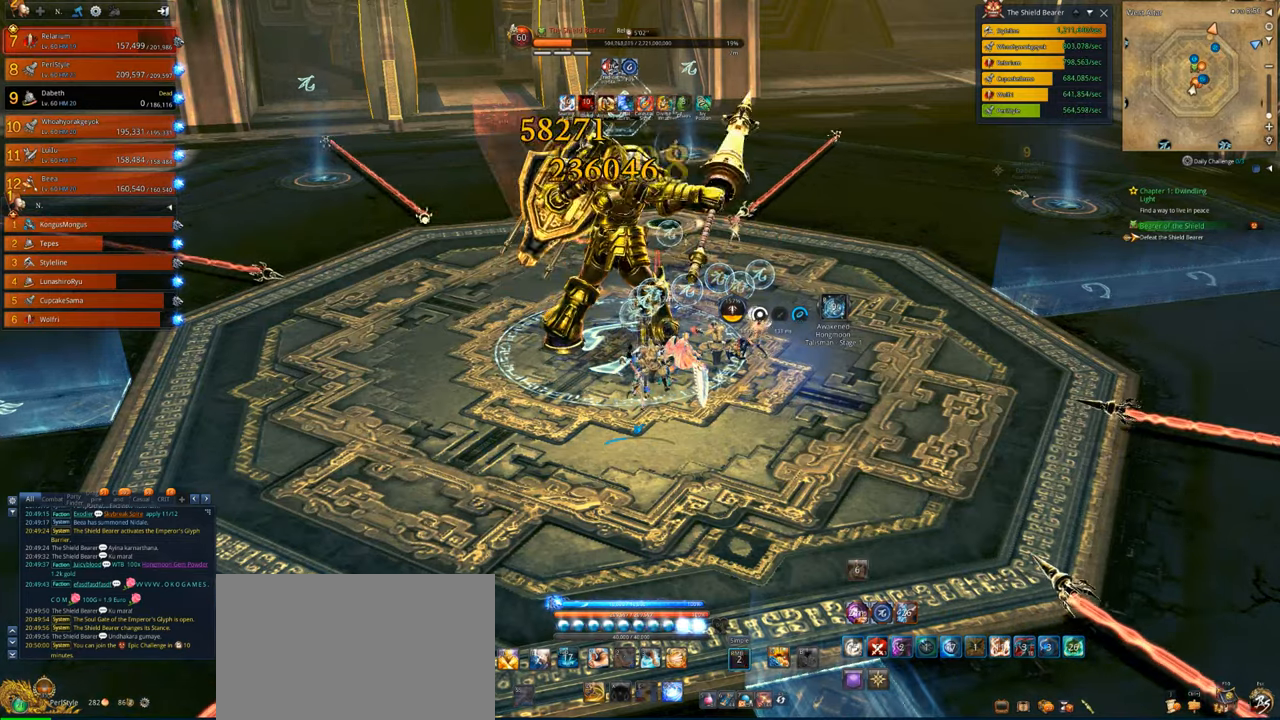
Gameplay with keyboard and mouse; each line is a JSON object with the keys and mouse buttons held at the frame after it. "events" lists presses ("down") and releases ("up") of "1", "2", "3", "4", "5", "a", "alt", "c", "caps_lock", "ctrl", "d", "e", "f", "g", "q", "r", "s", "shift", "space", "t", "tab", "v", "w", "x", "z", "mouse_left", "mouse_wheel" and "mouse_right" between this image and that frame as [ms after this image, input, new state], when the widget could be followed in between. "mouse_left", "mouse_wheel", "mouse_right" = the "left", "wheel", "right" buttons of the "mouse" list. No other keys are recorded. "wheel" means that the mouse wheel is clicked or scrolled. "mouse_move" is the direction in which the mouse moves at that frame (one of eight, or "still"), when it could be read.
{"keys": [], "mouse": ["right"], "mouse_move": "still", "events": []}
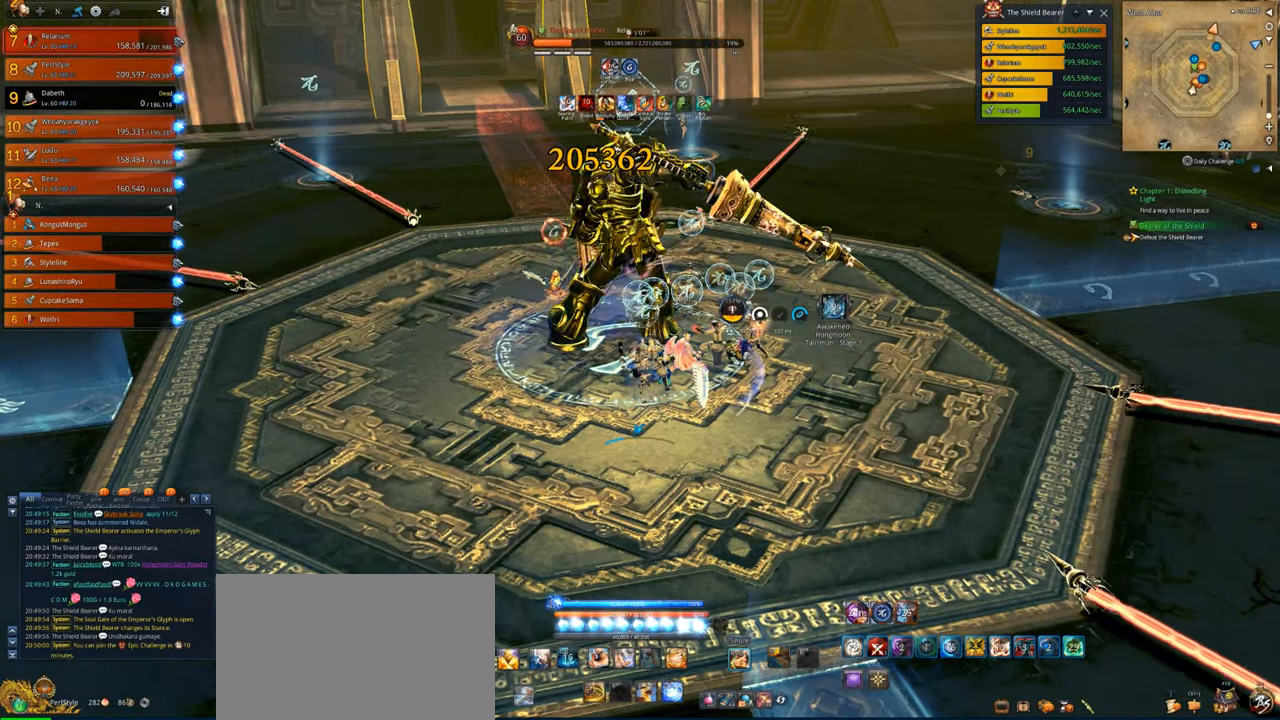
{"keys": [], "mouse": ["right"], "mouse_move": "still", "events": []}
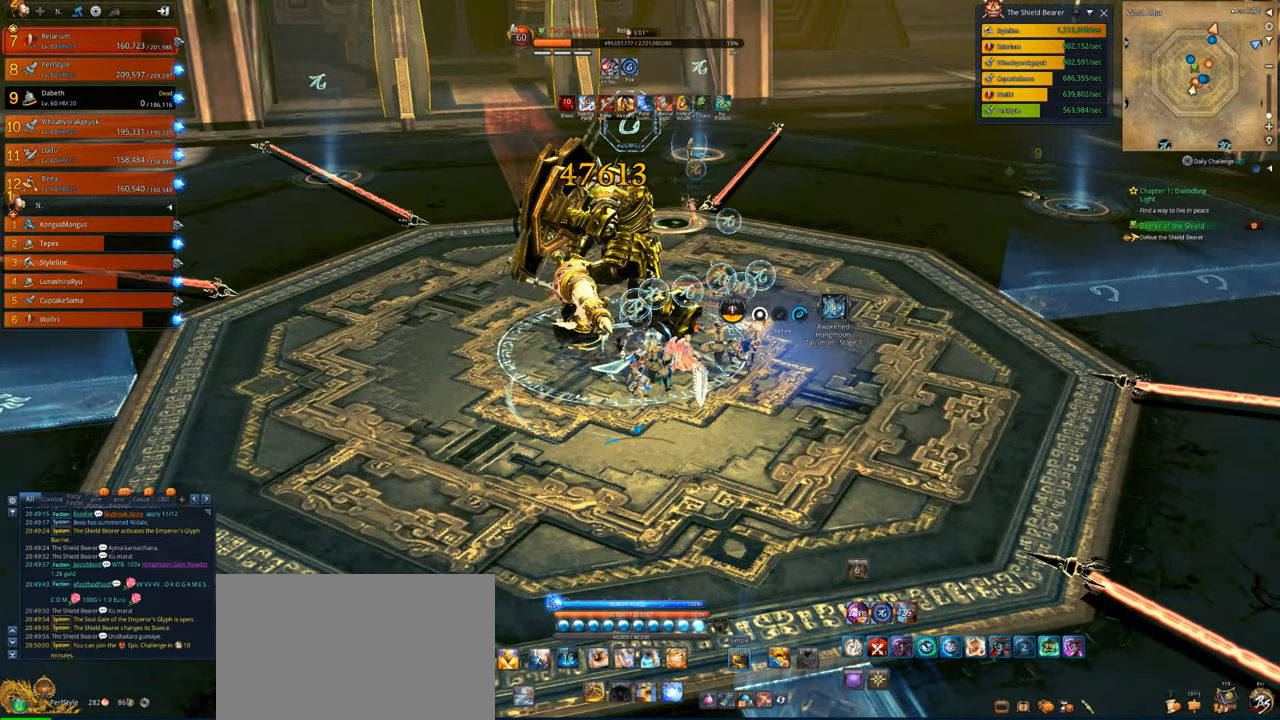
{"keys": [], "mouse": ["right"], "mouse_move": "still", "events": []}
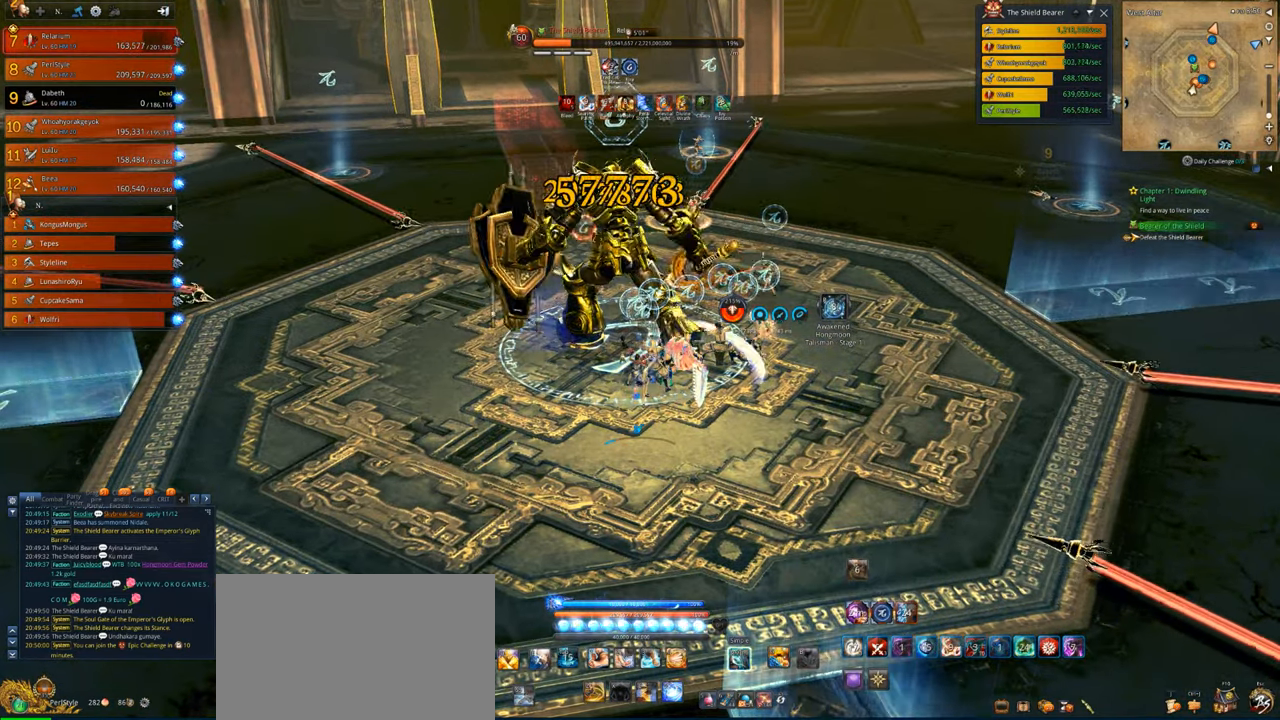
{"keys": [], "mouse": ["right"], "mouse_move": "still", "events": []}
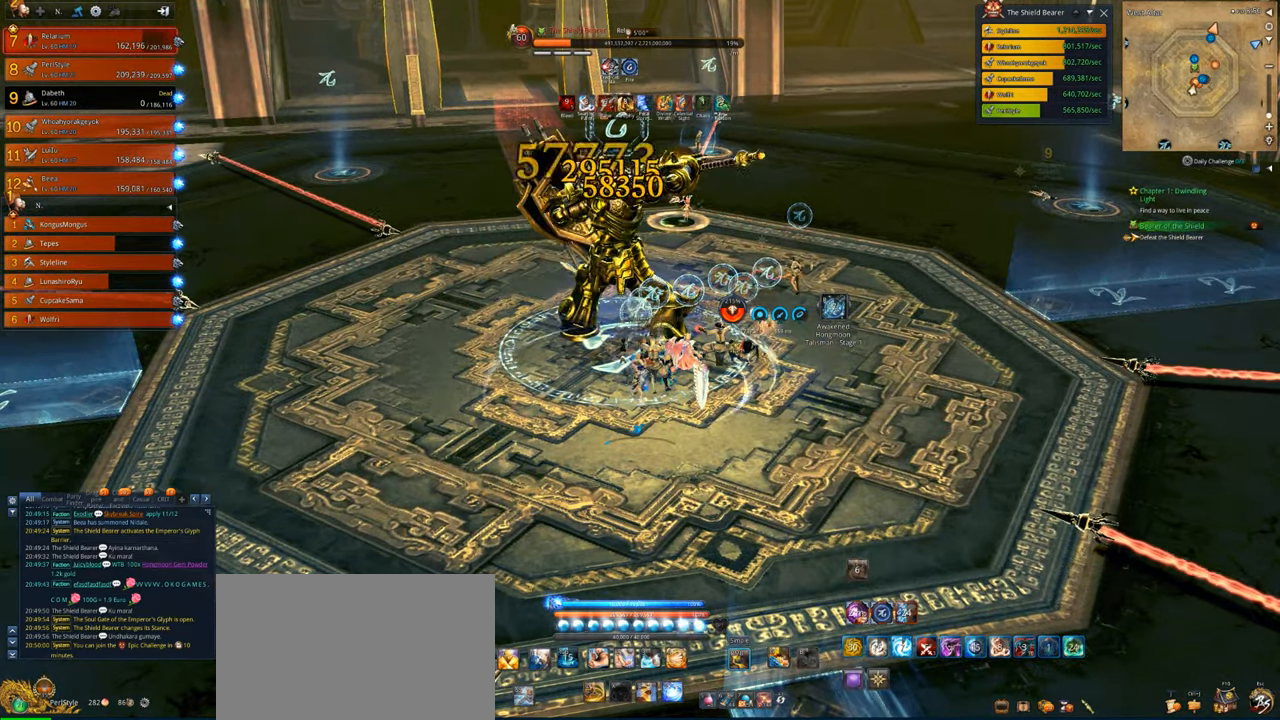
{"keys": [], "mouse": ["right"], "mouse_move": "still", "events": []}
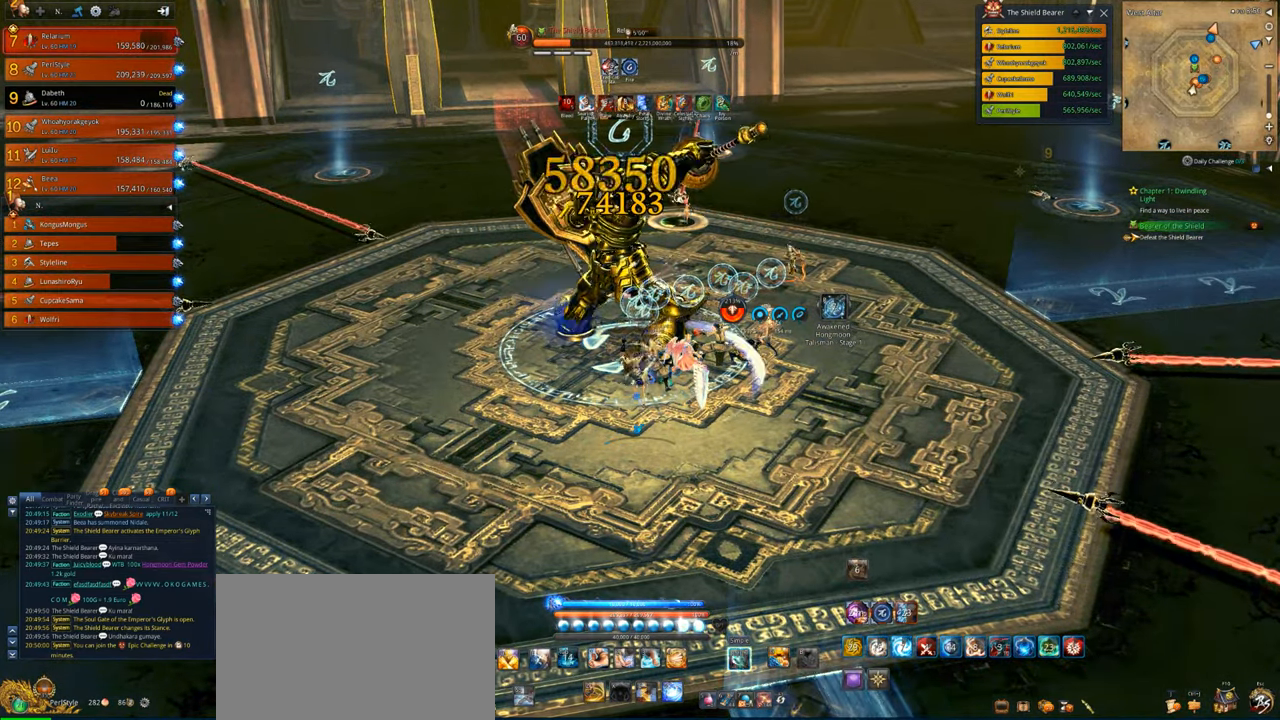
{"keys": ["4"], "mouse": [], "mouse_move": "still", "events": [[366, "4", "down"], [400, "4", "up"], [500, "4", "down"], [500, "mouse_right", "up"]]}
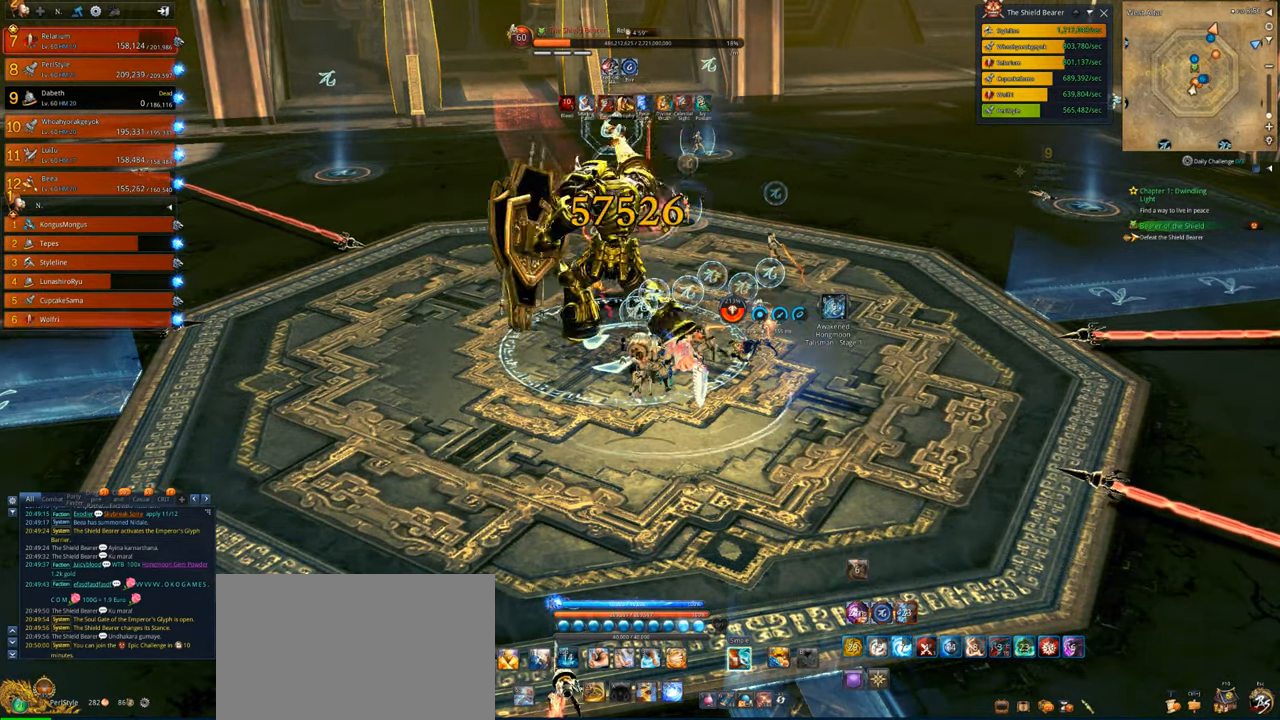
{"keys": ["x"], "mouse": [], "mouse_move": "still", "events": [[33, "4", "up"], [133, "4", "down"], [200, "4", "up"], [233, "4", "down"], [433, "4", "up"], [500, "x", "down"]]}
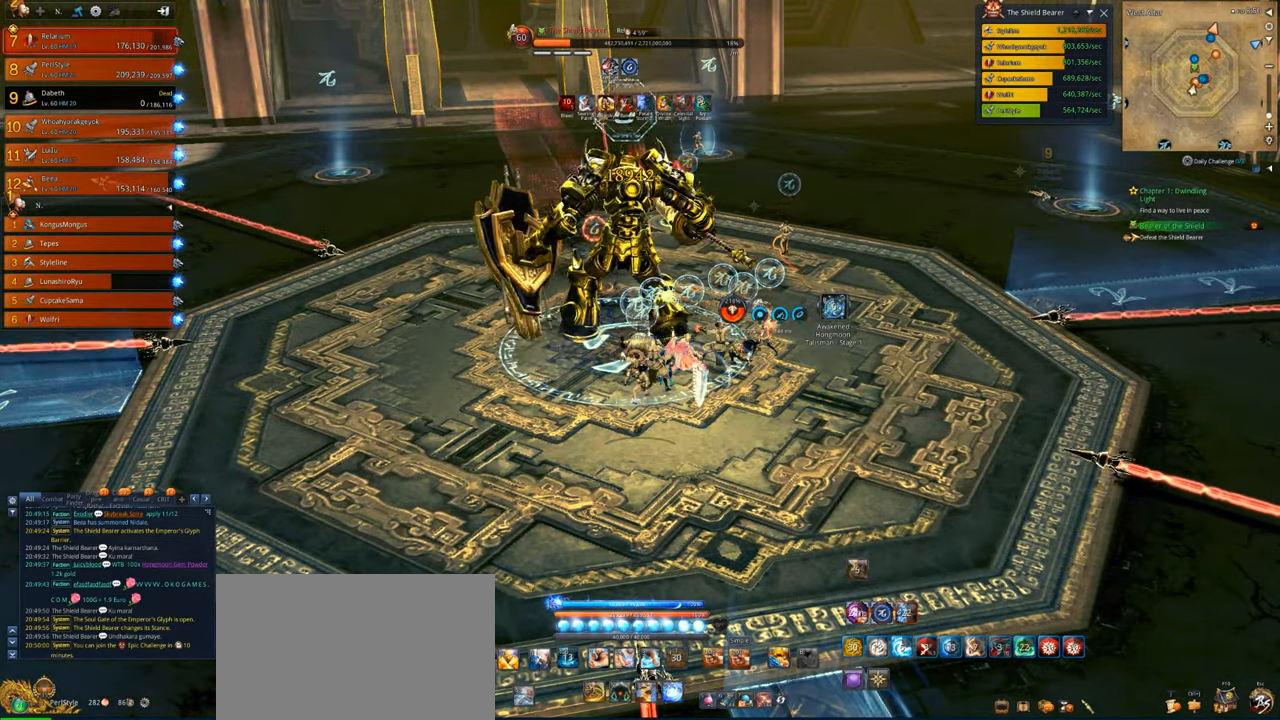
{"keys": ["v"], "mouse": [], "mouse_move": "still", "events": [[166, "x", "up"], [200, "x", "down"], [333, "x", "up"], [433, "v", "down"]]}
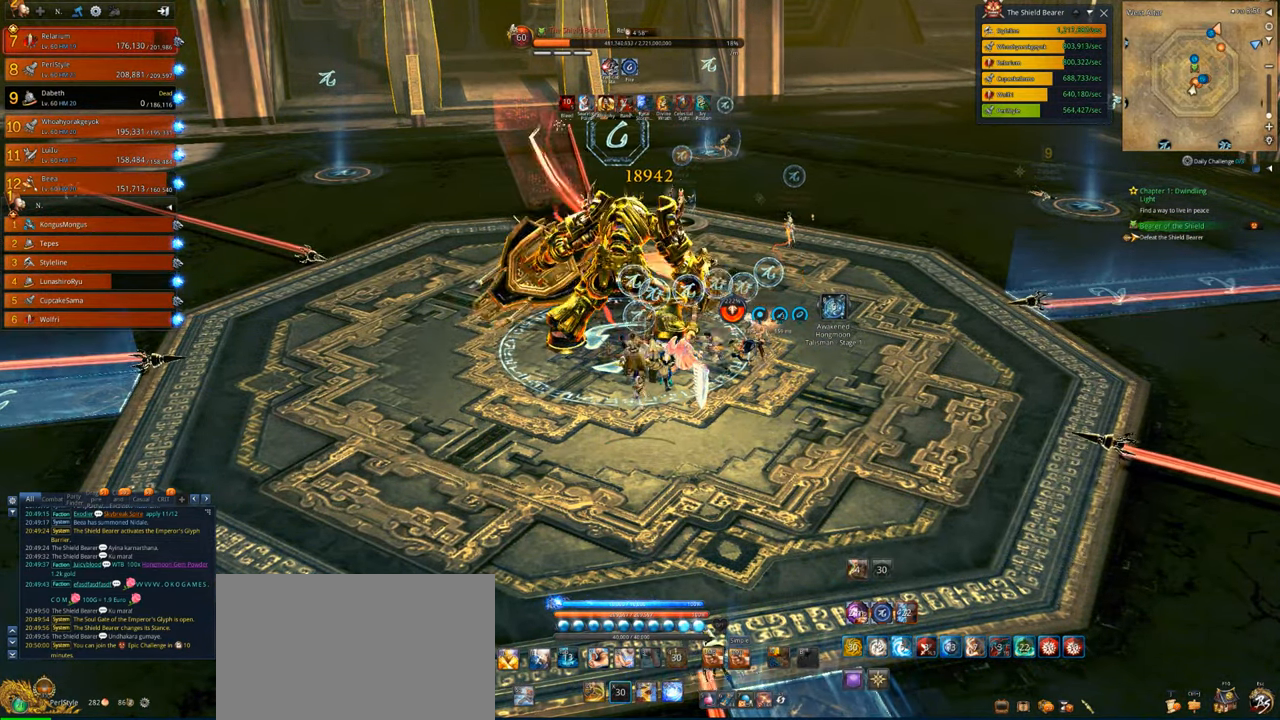
{"keys": [], "mouse": ["right"], "mouse_move": "still", "events": [[300, "mouse_right", "down"], [300, "v", "up"]]}
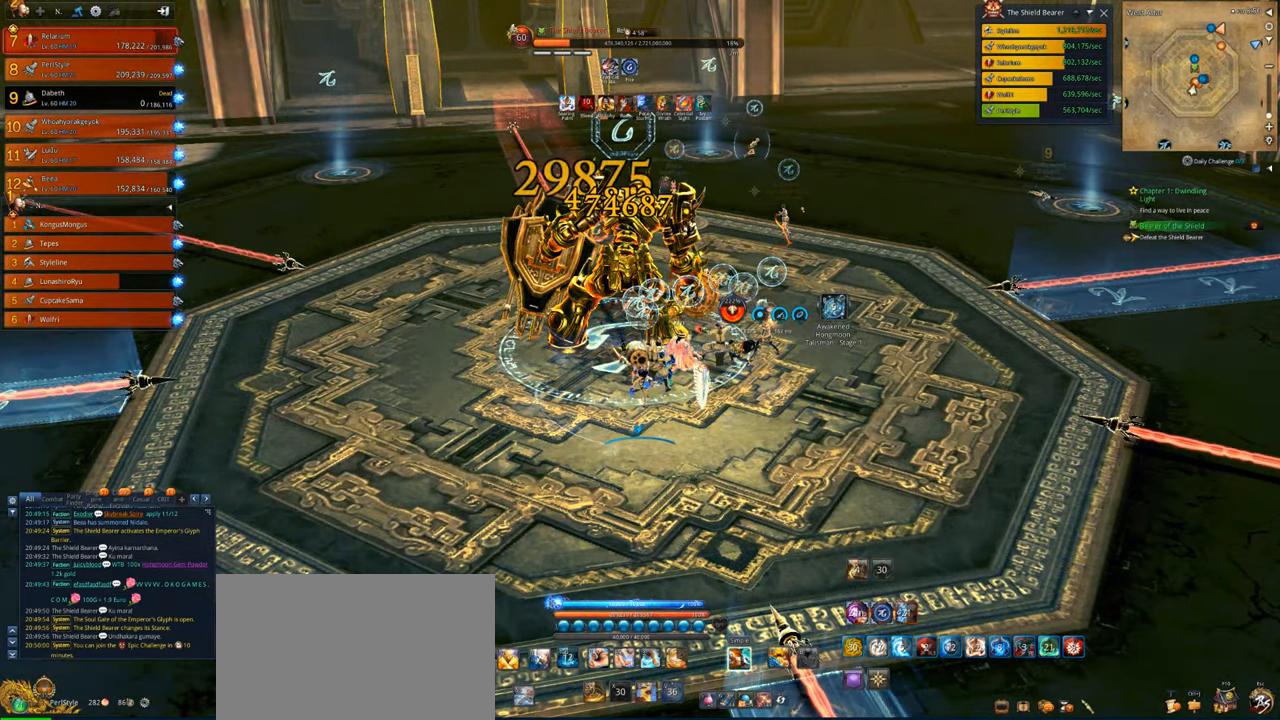
{"keys": [], "mouse": ["right"], "mouse_move": "still", "events": []}
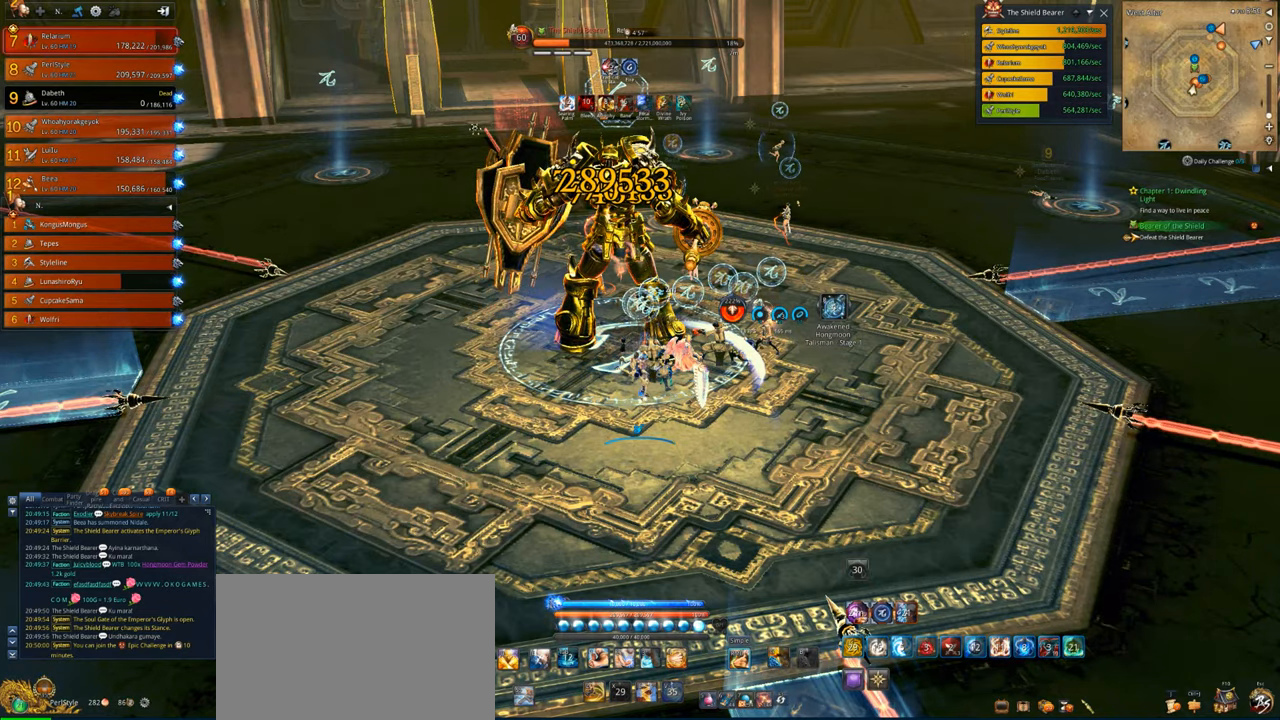
{"keys": [], "mouse": ["right"], "mouse_move": "left", "events": [[166, "d", "down"], [500, "d", "up"]]}
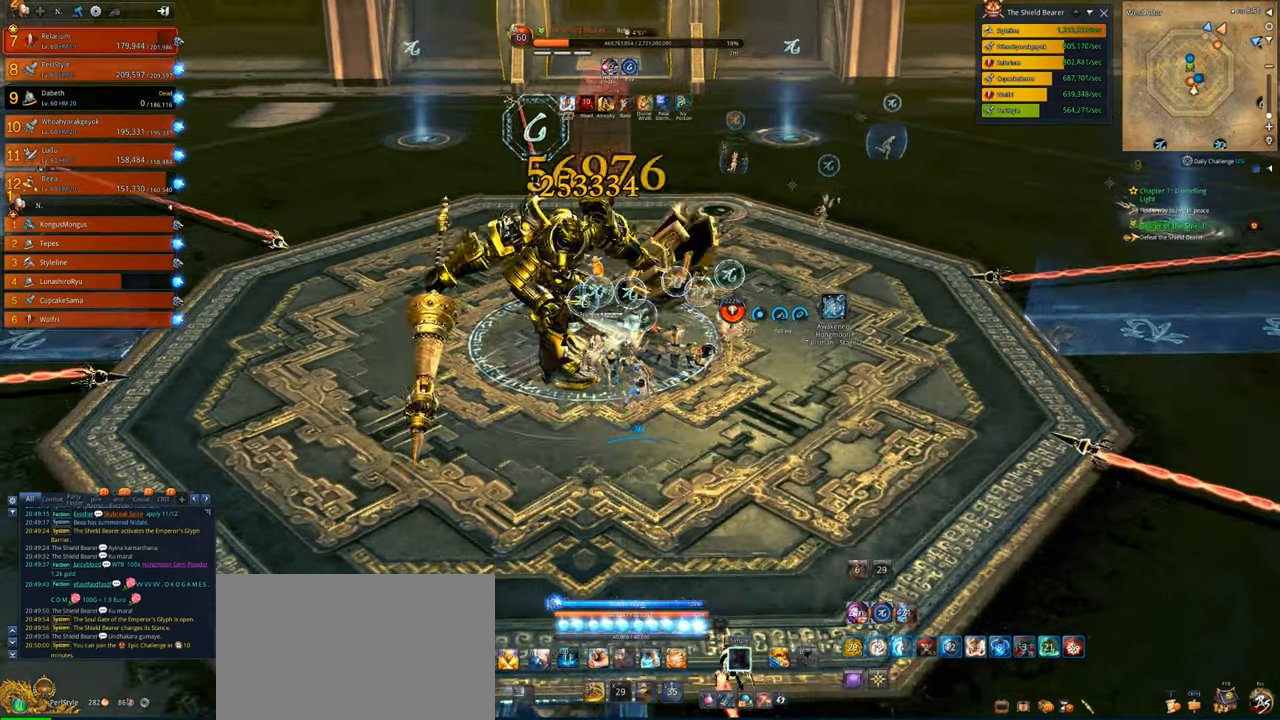
{"keys": [], "mouse": ["right"], "mouse_move": "still", "events": []}
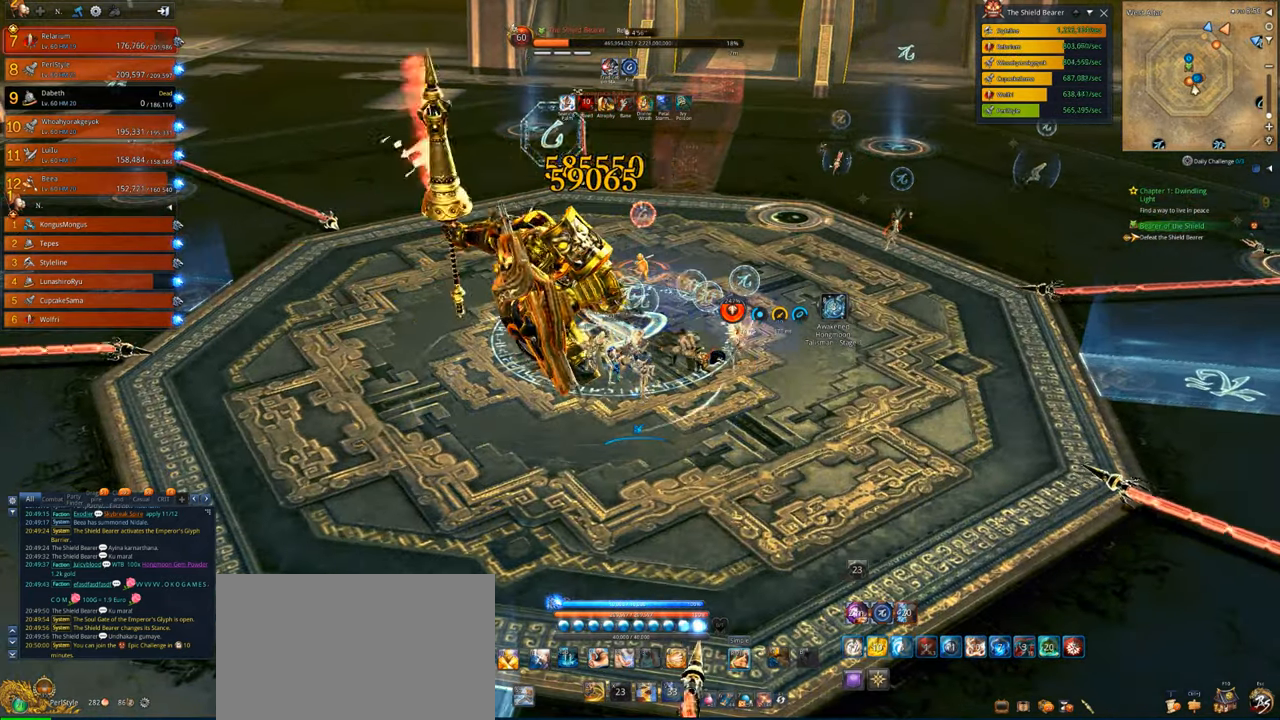
{"keys": [], "mouse": ["right"], "mouse_move": "still", "events": [[233, "w", "down"], [366, "w", "up"]]}
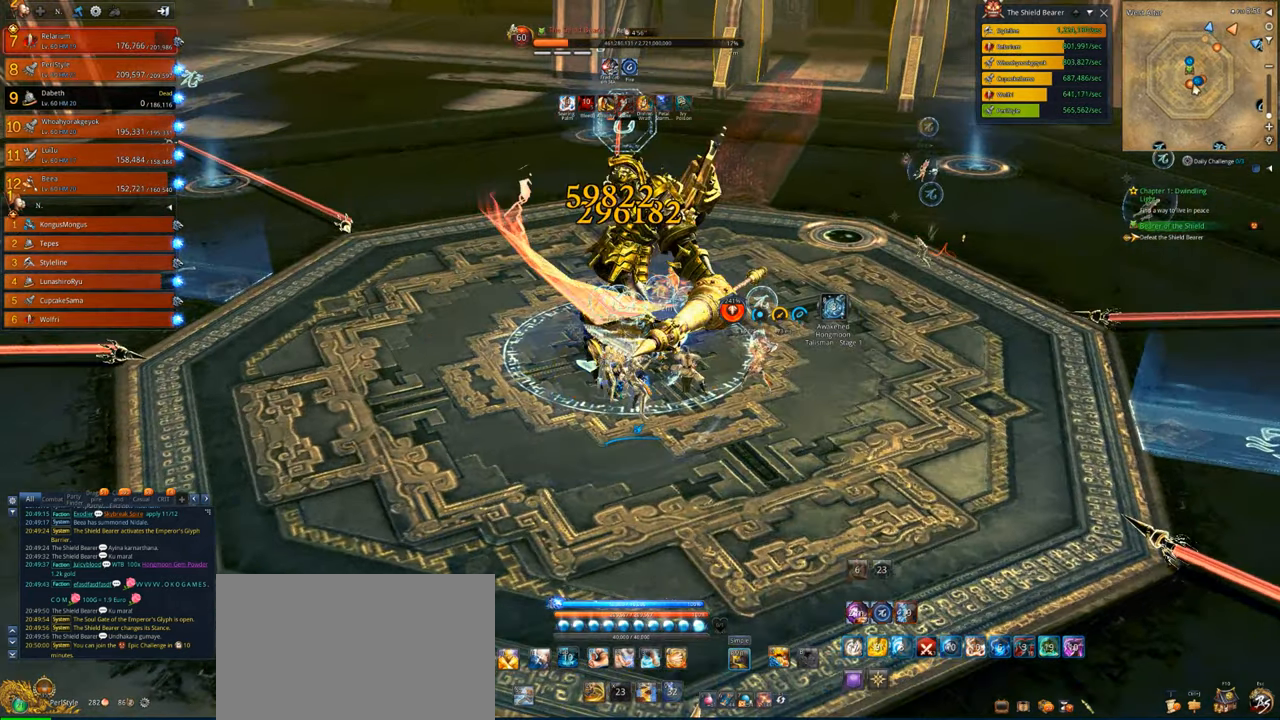
{"keys": [], "mouse": ["right"], "mouse_move": "left", "events": [[200, "d", "down"], [333, "d", "up"]]}
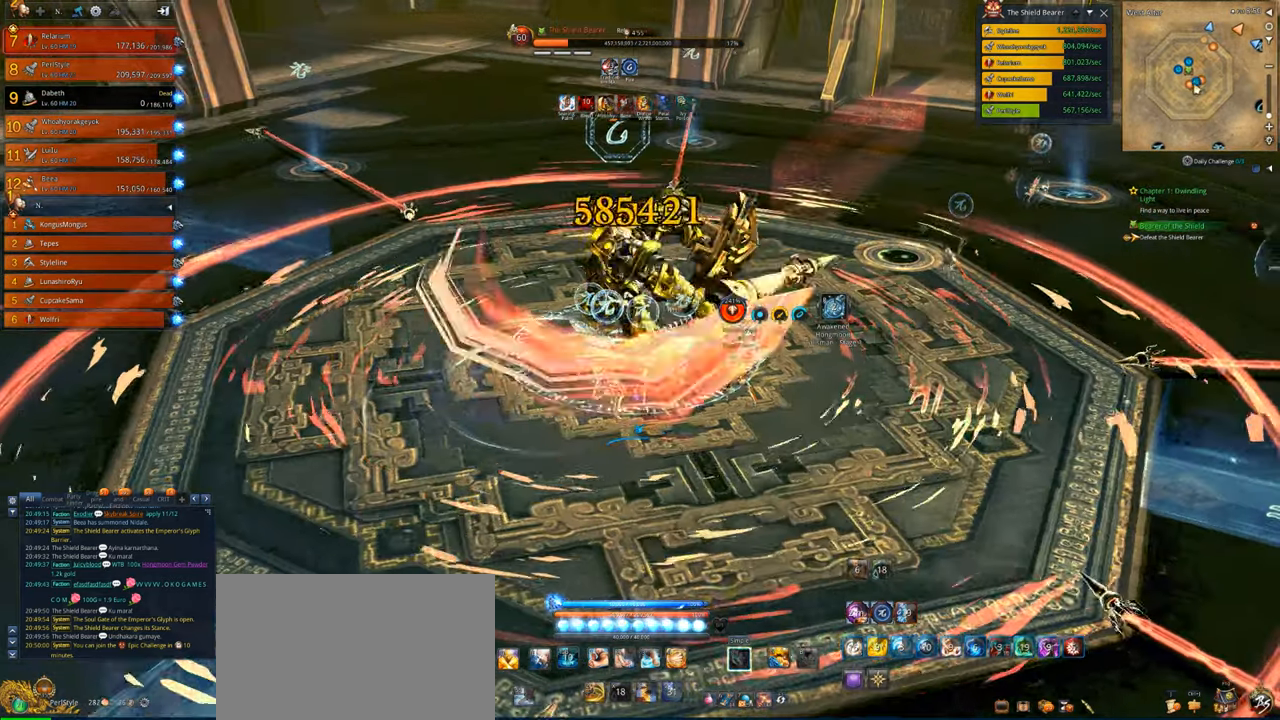
{"keys": [], "mouse": ["right"], "mouse_move": "still", "events": []}
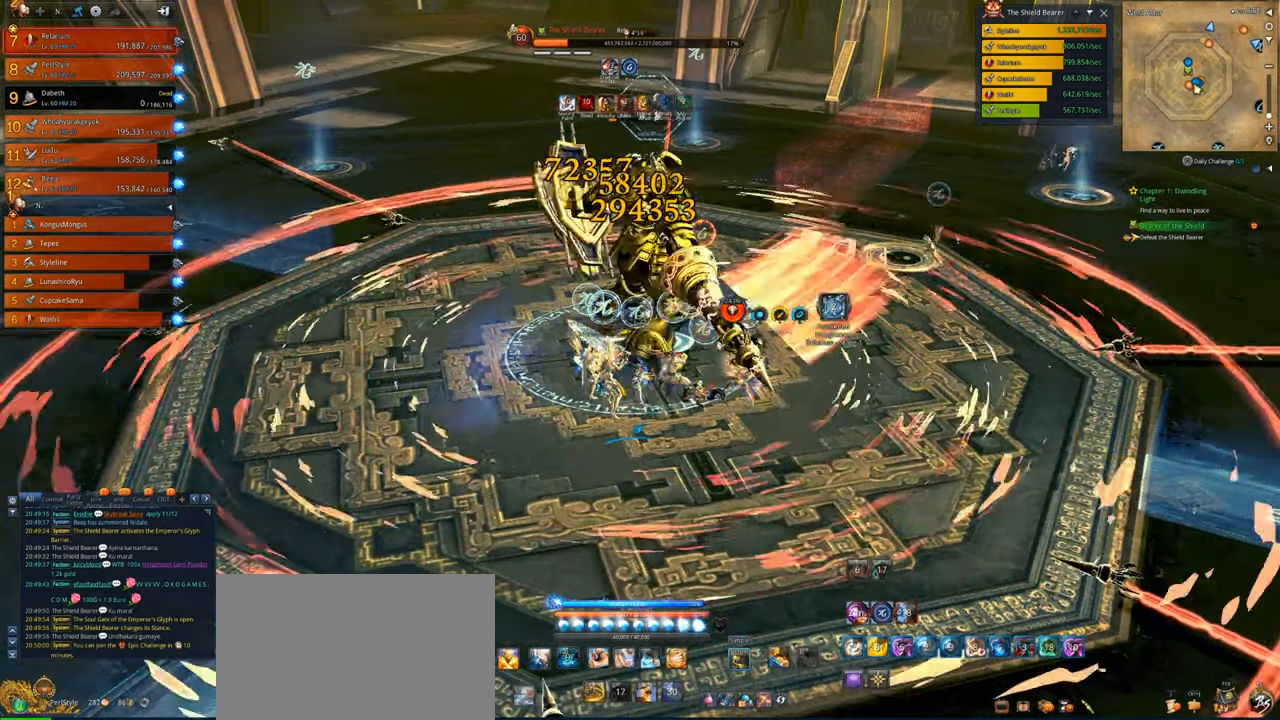
{"keys": [], "mouse": ["right"], "mouse_move": "still", "events": []}
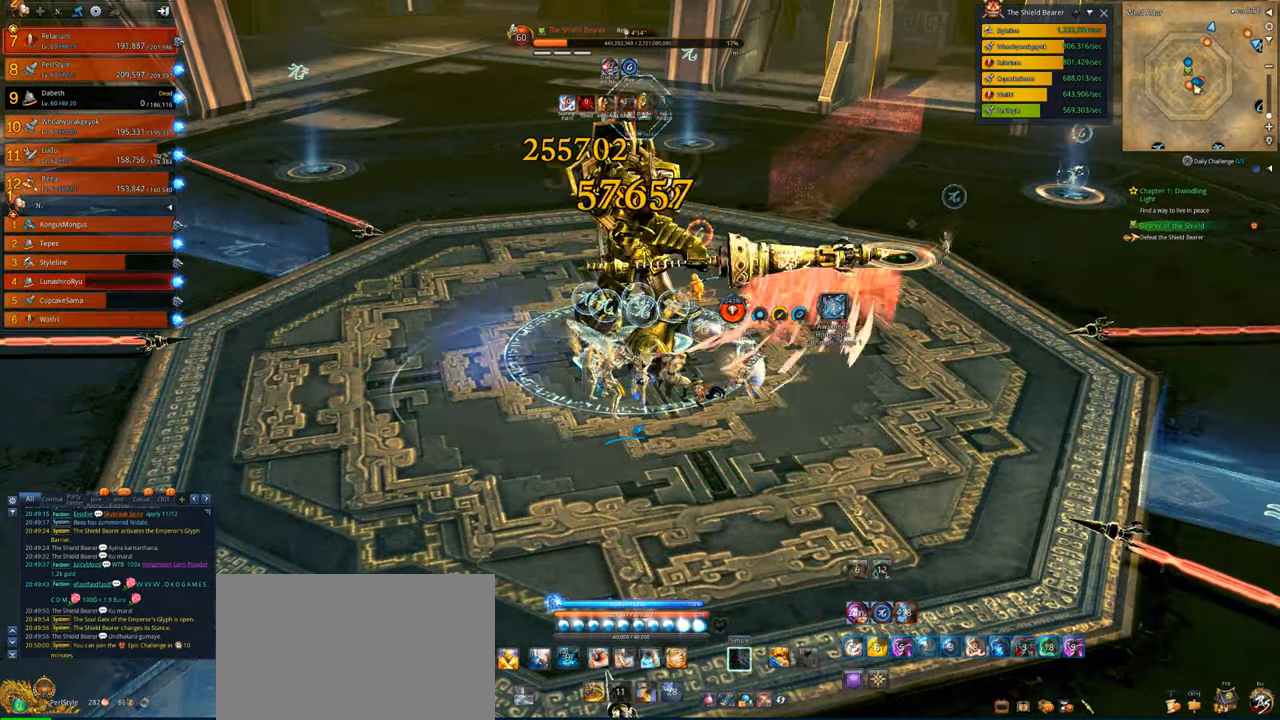
{"keys": [], "mouse": ["right"], "mouse_move": "still", "events": []}
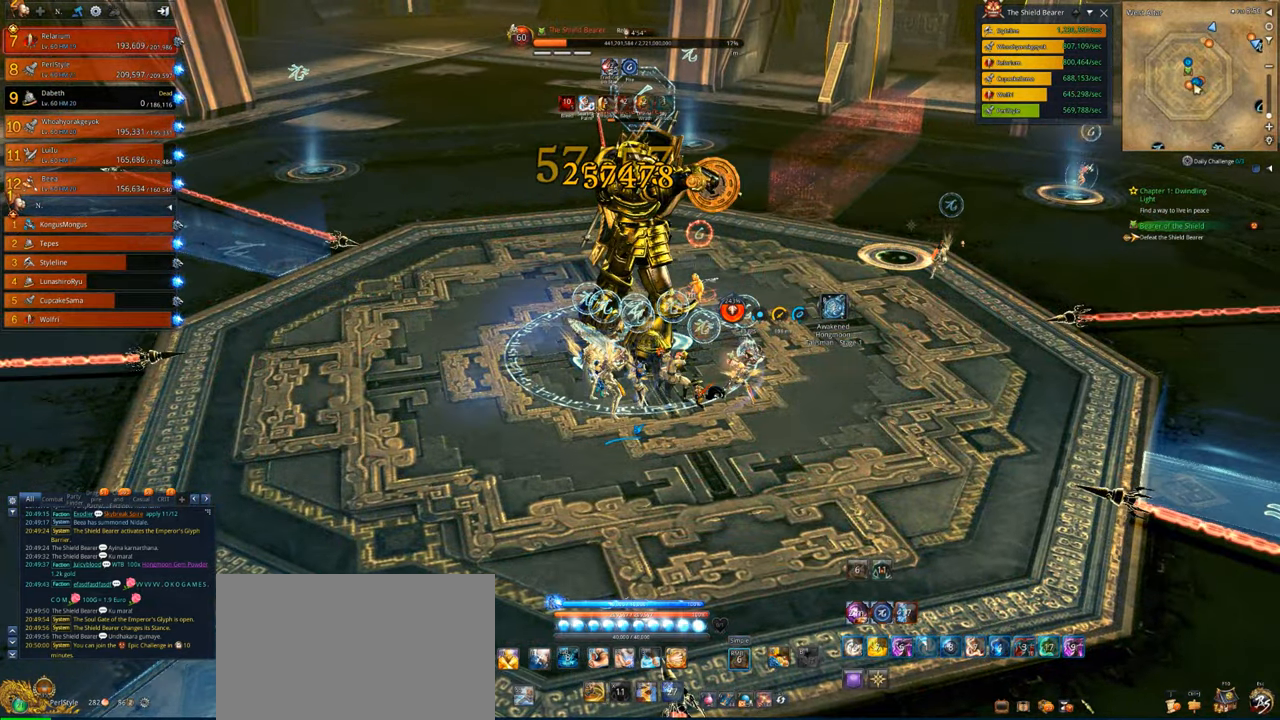
{"keys": [], "mouse": ["right"], "mouse_move": "still", "events": []}
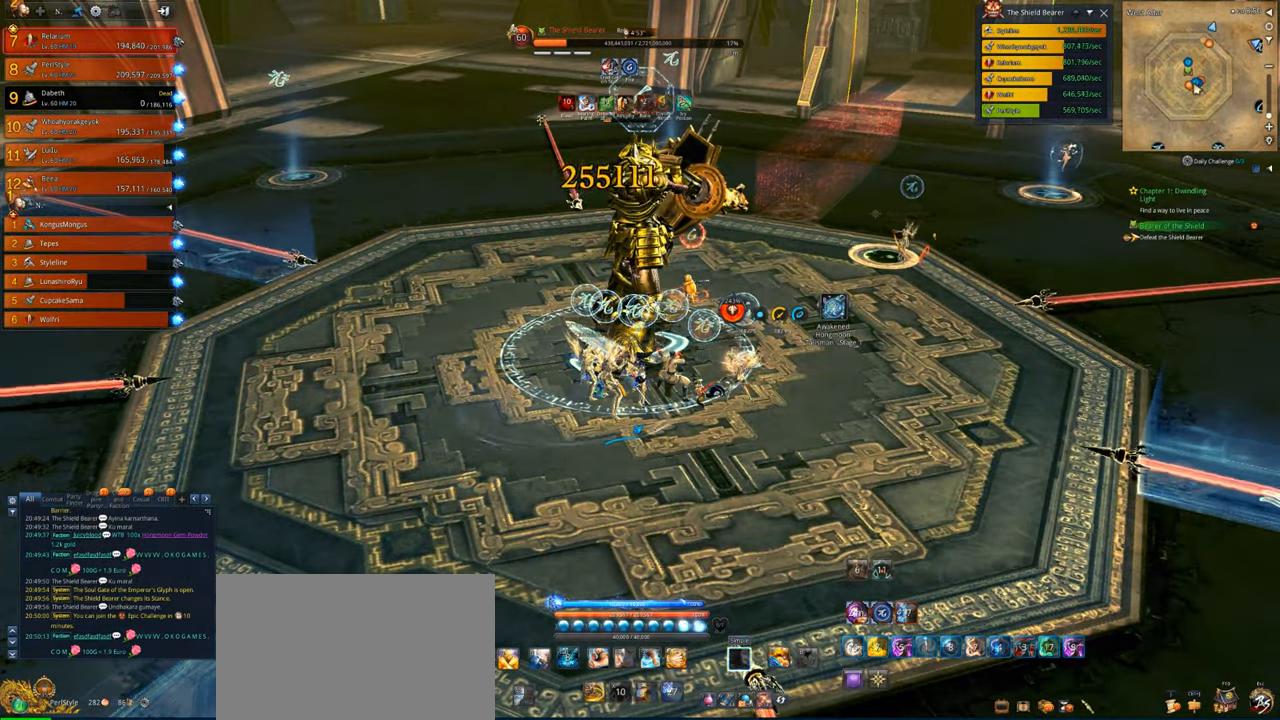
{"keys": [], "mouse": ["right"], "mouse_move": "still", "events": []}
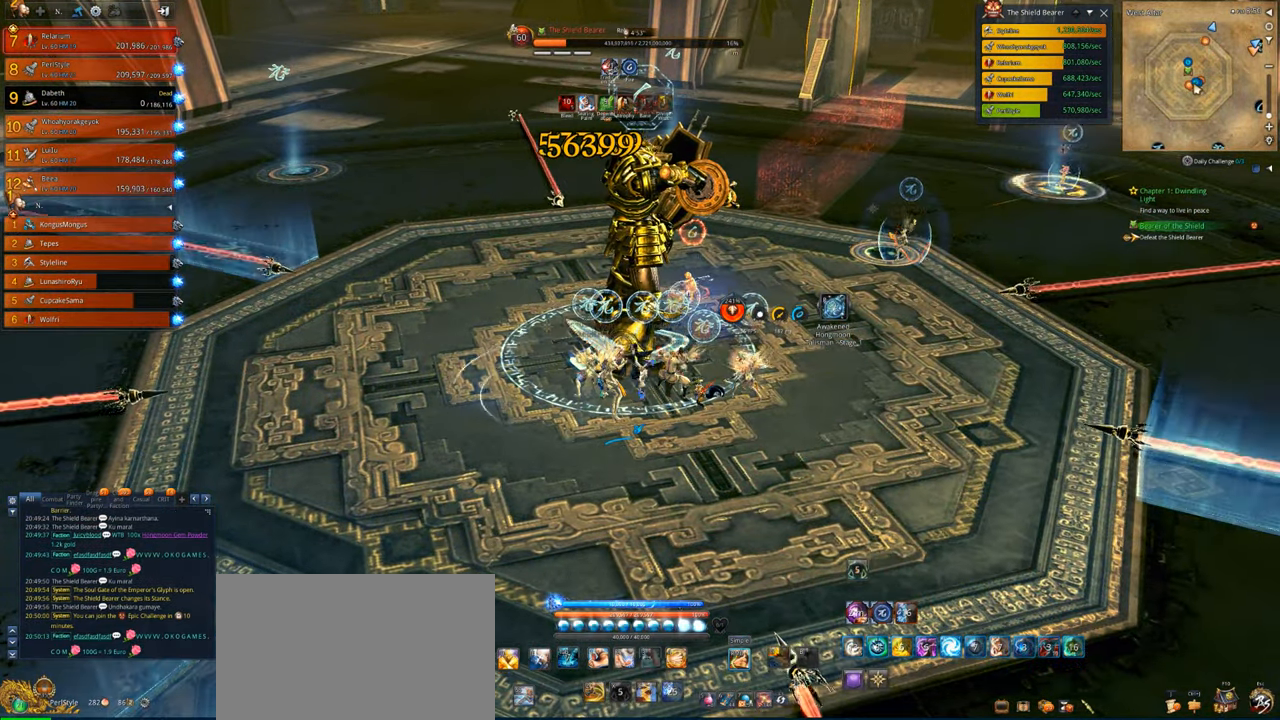
{"keys": [], "mouse": ["right"], "mouse_move": "still", "events": []}
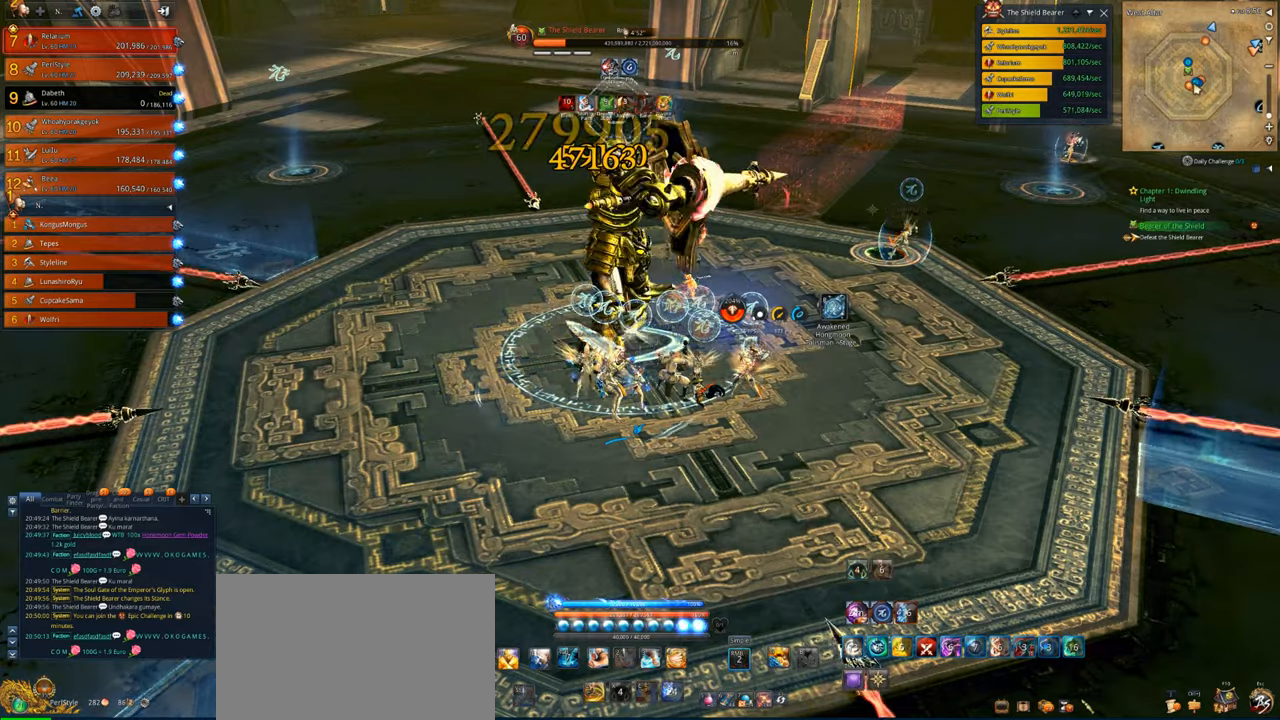
{"keys": [], "mouse": ["right"], "mouse_move": "still", "events": []}
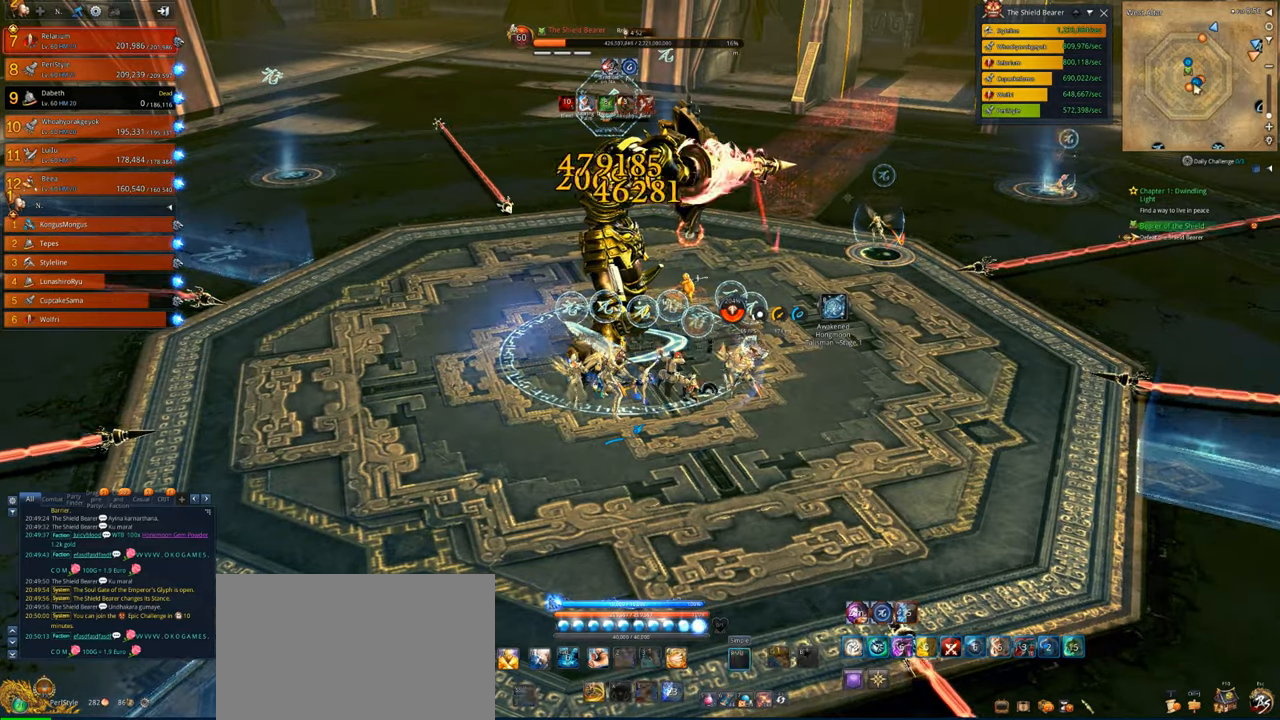
{"keys": [], "mouse": ["right"], "mouse_move": "still", "events": []}
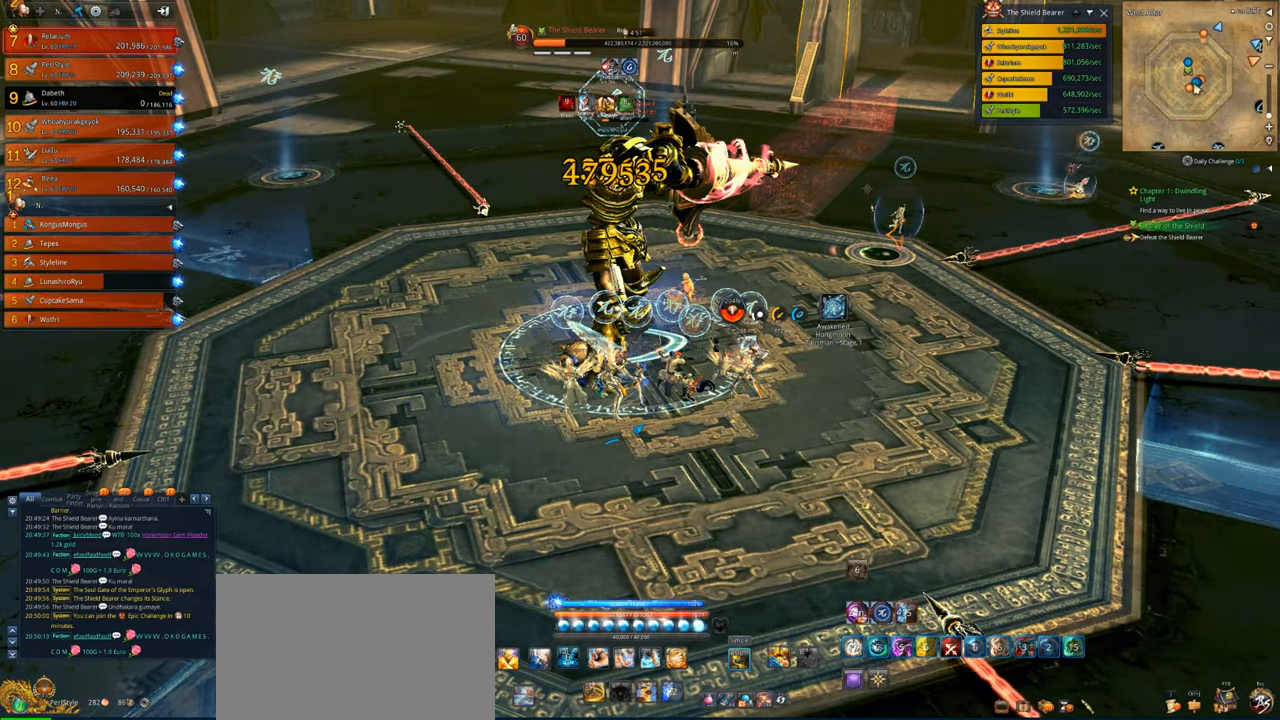
{"keys": [], "mouse": ["right"], "mouse_move": "still", "events": [[66, "r", "down"], [166, "r", "up"], [200, "r", "down"], [300, "r", "up"], [333, "r", "down"], [466, "r", "up"]]}
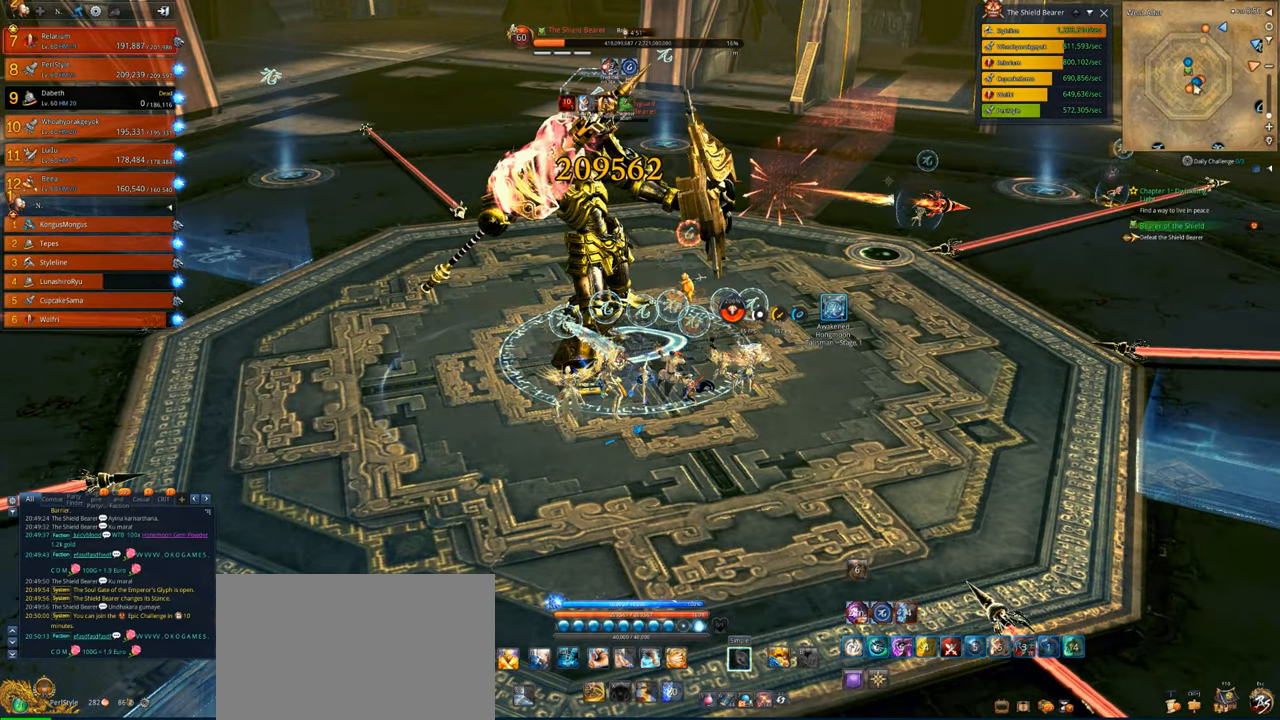
{"keys": ["4"], "mouse": [], "mouse_move": "still", "events": [[66, "r", "down"], [166, "r", "up"], [266, "r", "down"], [300, "4", "down"], [300, "mouse_right", "up"], [366, "r", "up"], [400, "4", "up"], [500, "4", "down"]]}
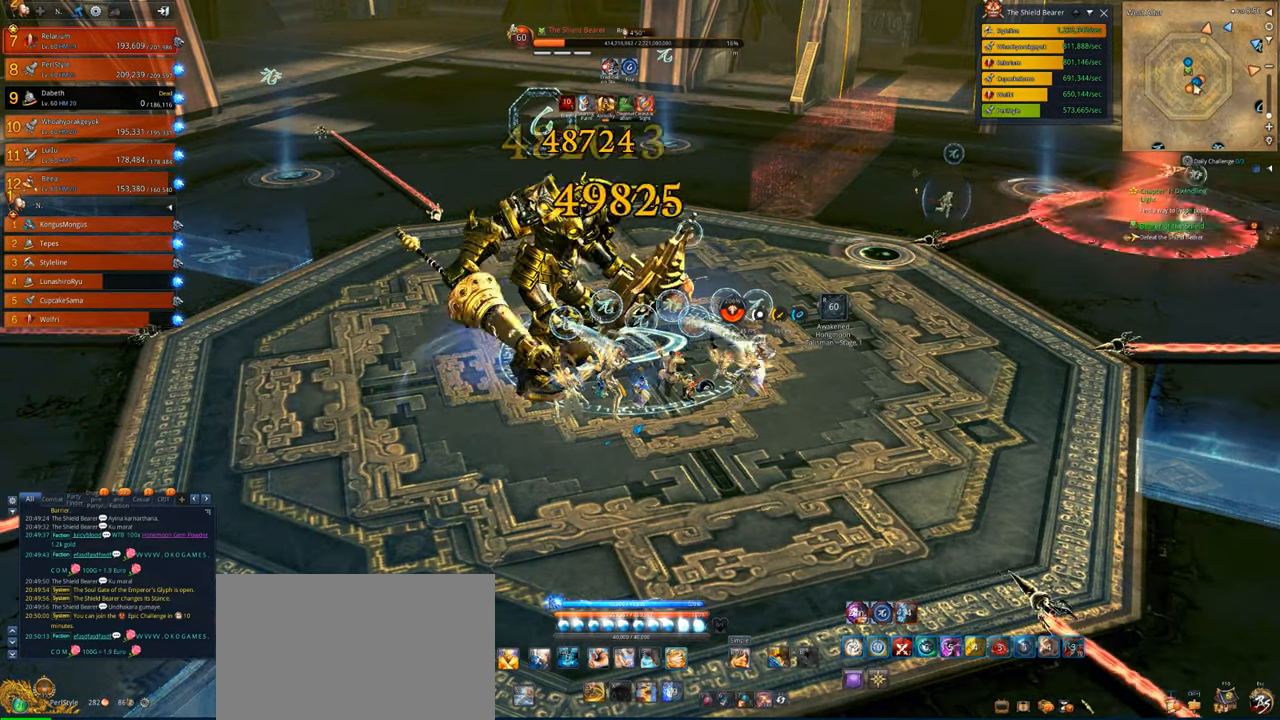
{"keys": [], "mouse": [], "mouse_move": "still", "events": [[33, "4", "up"], [133, "4", "down"], [233, "4", "up"], [266, "x", "down"], [366, "x", "up"], [466, "x", "down"], [500, "x", "up"]]}
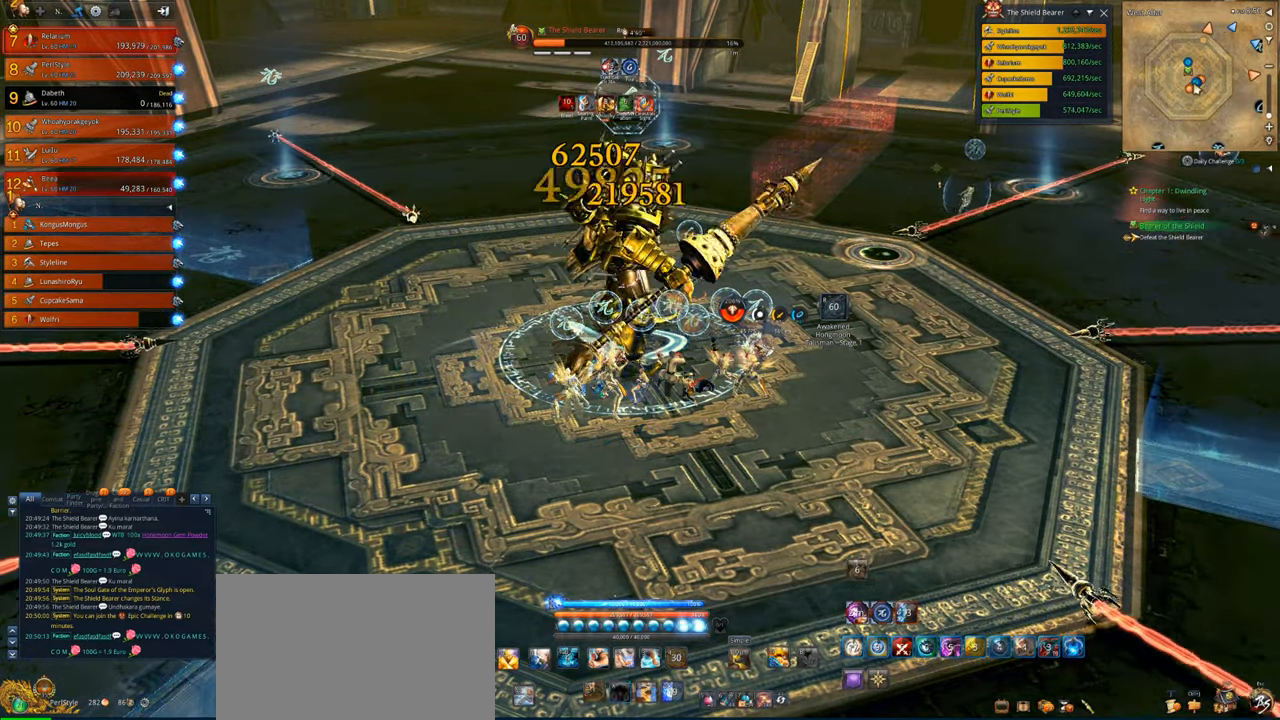
{"keys": [], "mouse": [], "mouse_move": "still", "events": [[100, "x", "down"], [200, "x", "up"], [300, "x", "down"], [333, "x", "up"], [400, "4", "down"], [466, "4", "up"]]}
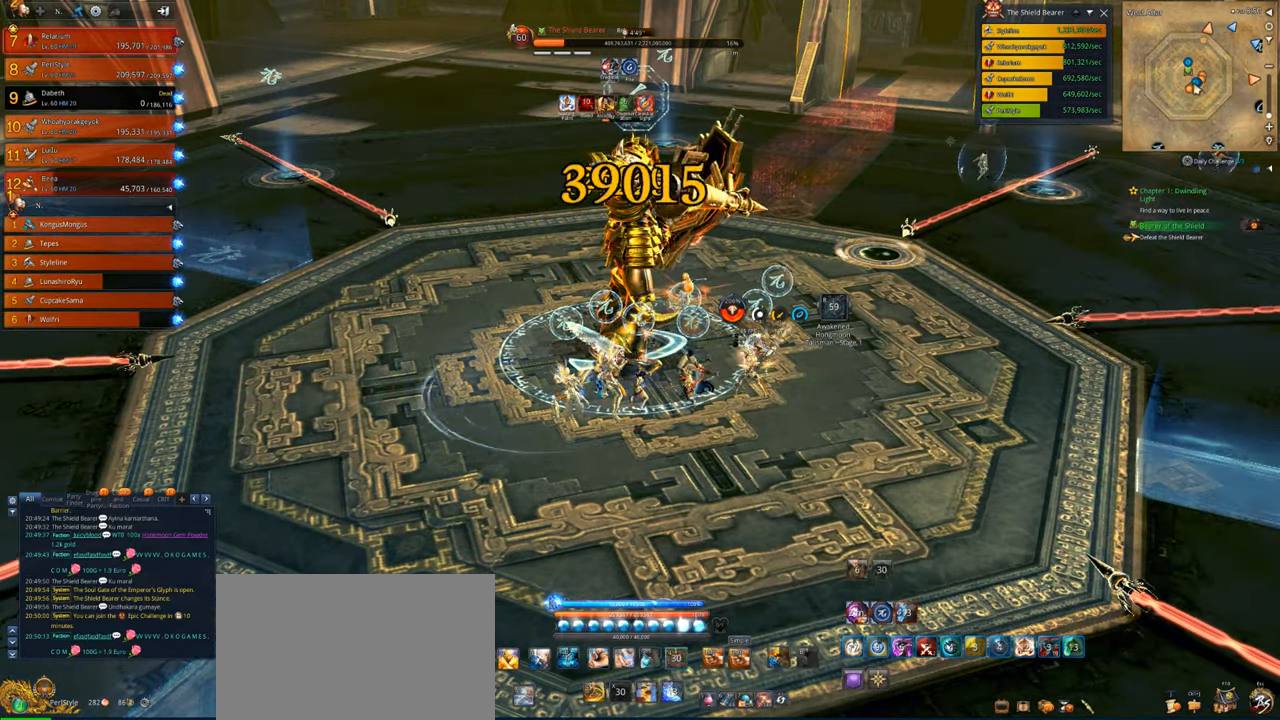
{"keys": ["d"], "mouse": ["right"], "mouse_move": "still", "events": [[33, "4", "down"], [133, "4", "up"], [133, "x", "down"], [266, "x", "up"], [300, "x", "down"], [400, "x", "up"], [466, "mouse_right", "down"], [500, "d", "down"]]}
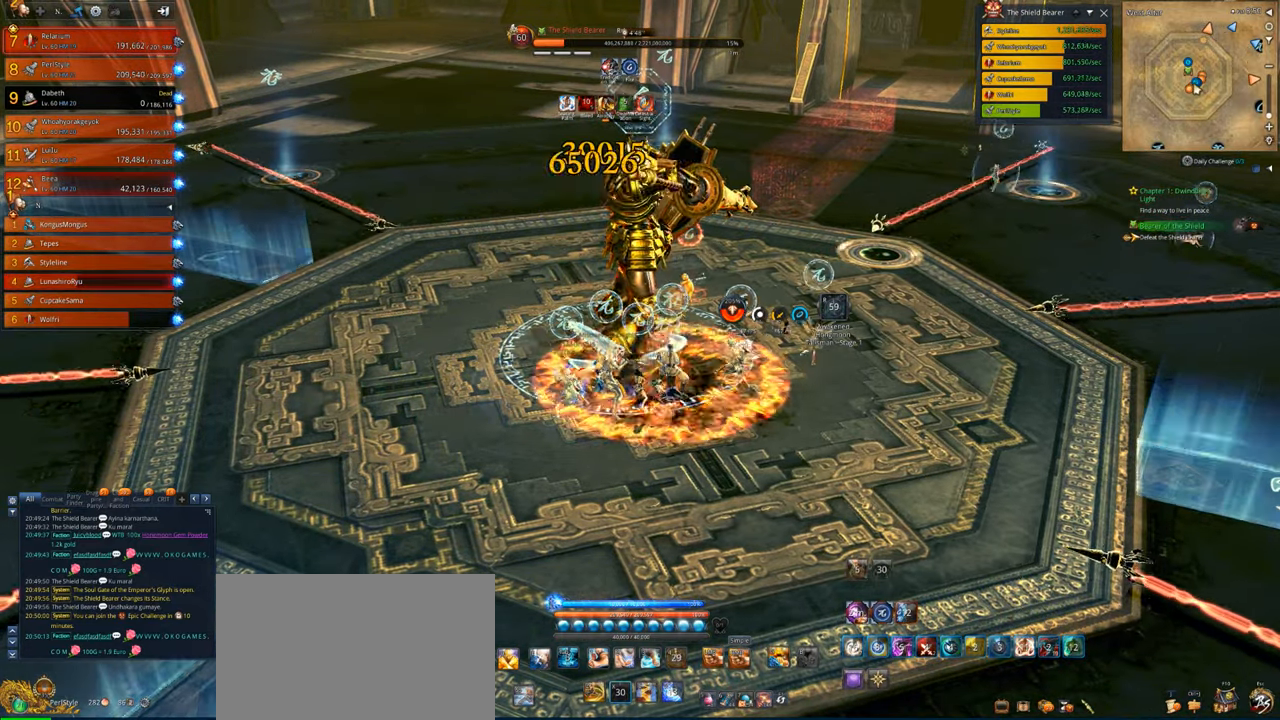
{"keys": [], "mouse": ["right"], "mouse_move": "still", "events": [[33, "d", "up"]]}
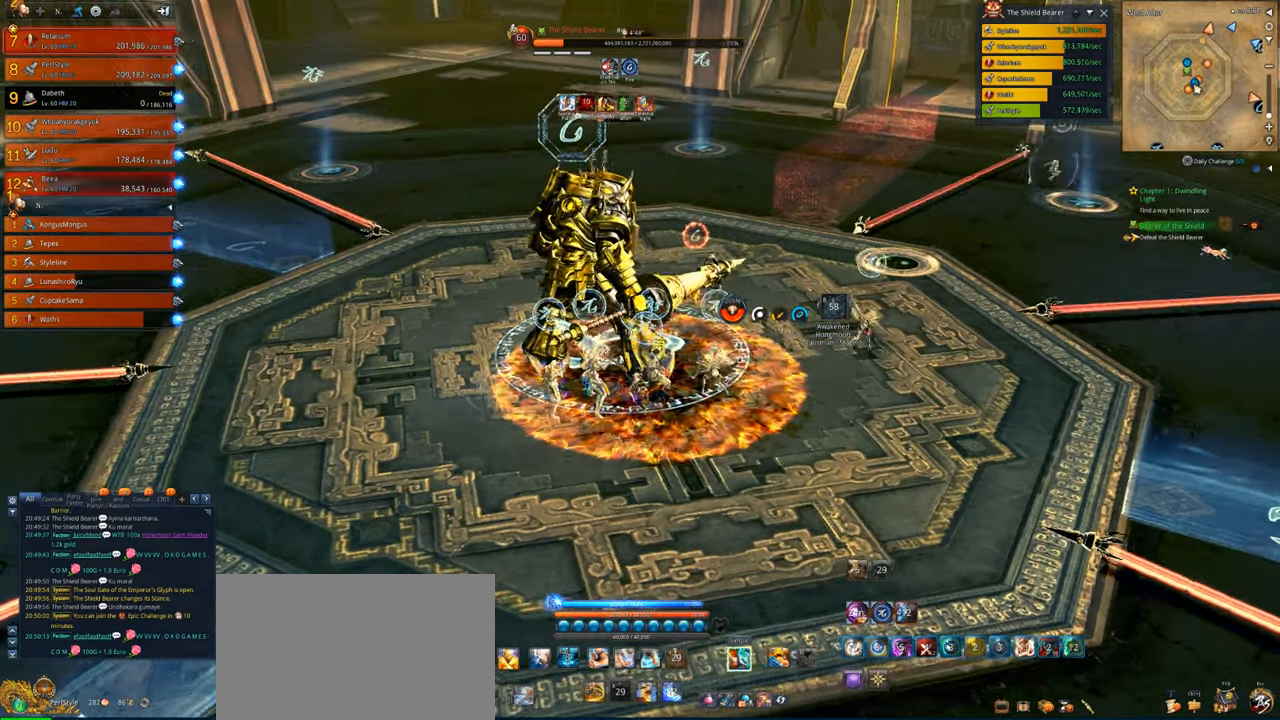
{"keys": [], "mouse": ["right"], "mouse_move": "still", "events": [[233, "a", "down"], [300, "a", "up"]]}